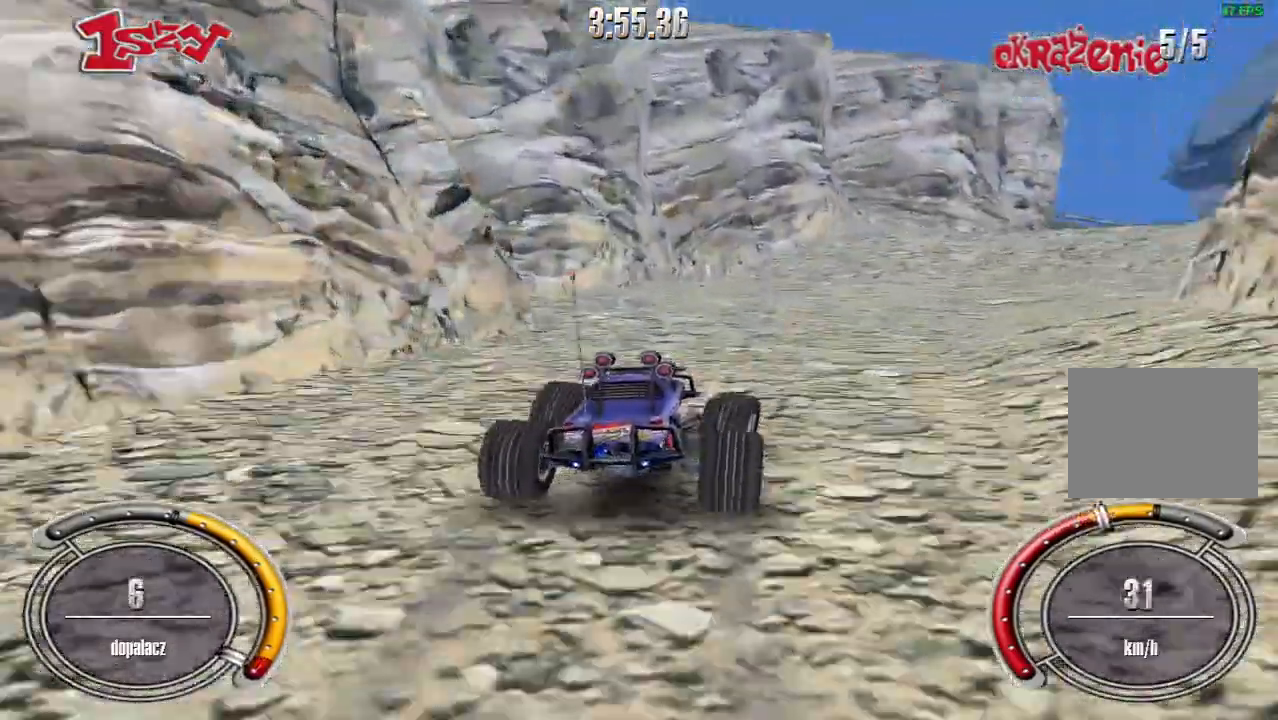
Gameplay with keyboard; each line is a JSON object with the keys held at the frame after it. "events" lists presses ("down") and releases ("up") of "down", "left", "right", "shift", "space" and "up" between this image and that frame as [ms after this image, input, new state], when the widget could be followed in between. No other keys are recorded. Mouse input is not recorded.
{"keys": [], "events": [[40, "up", "up"], [140, "up", "down"], [200, "up", "up"], [280, "up", "down"], [380, "right", "up"], [380, "up", "up"]]}
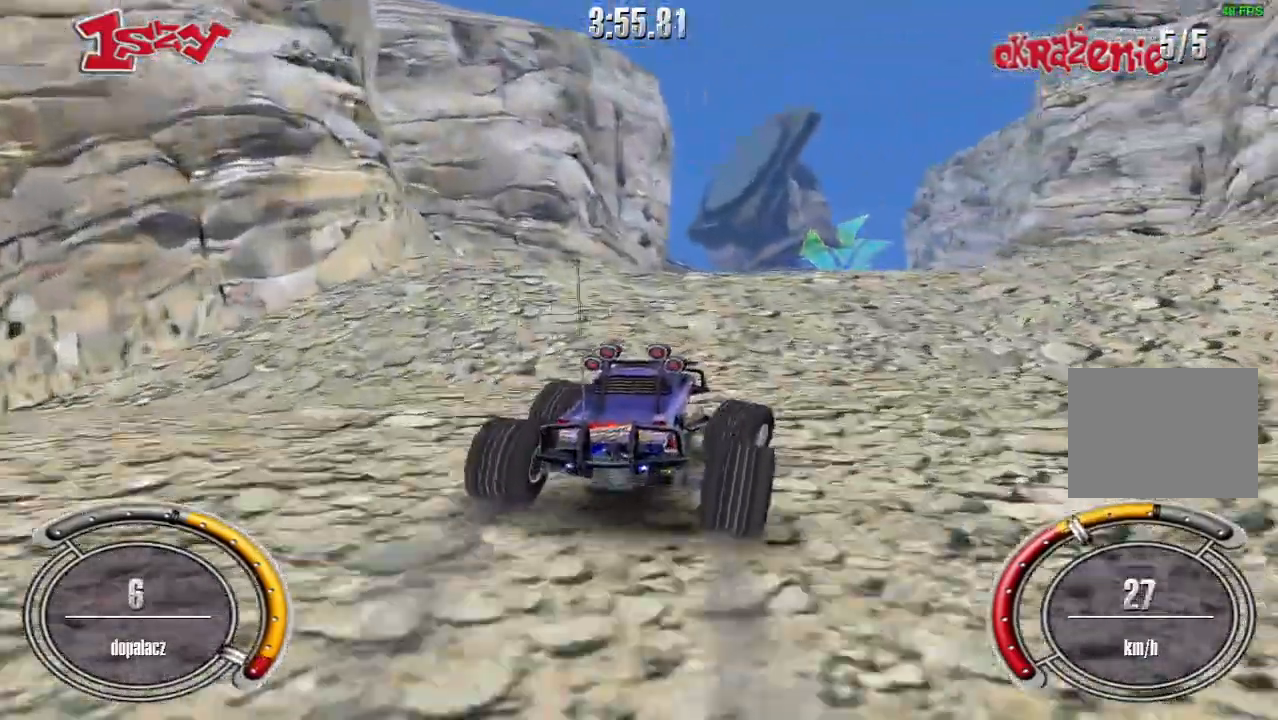
{"keys": [], "events": [[200, "left", "down"], [300, "left", "up"]]}
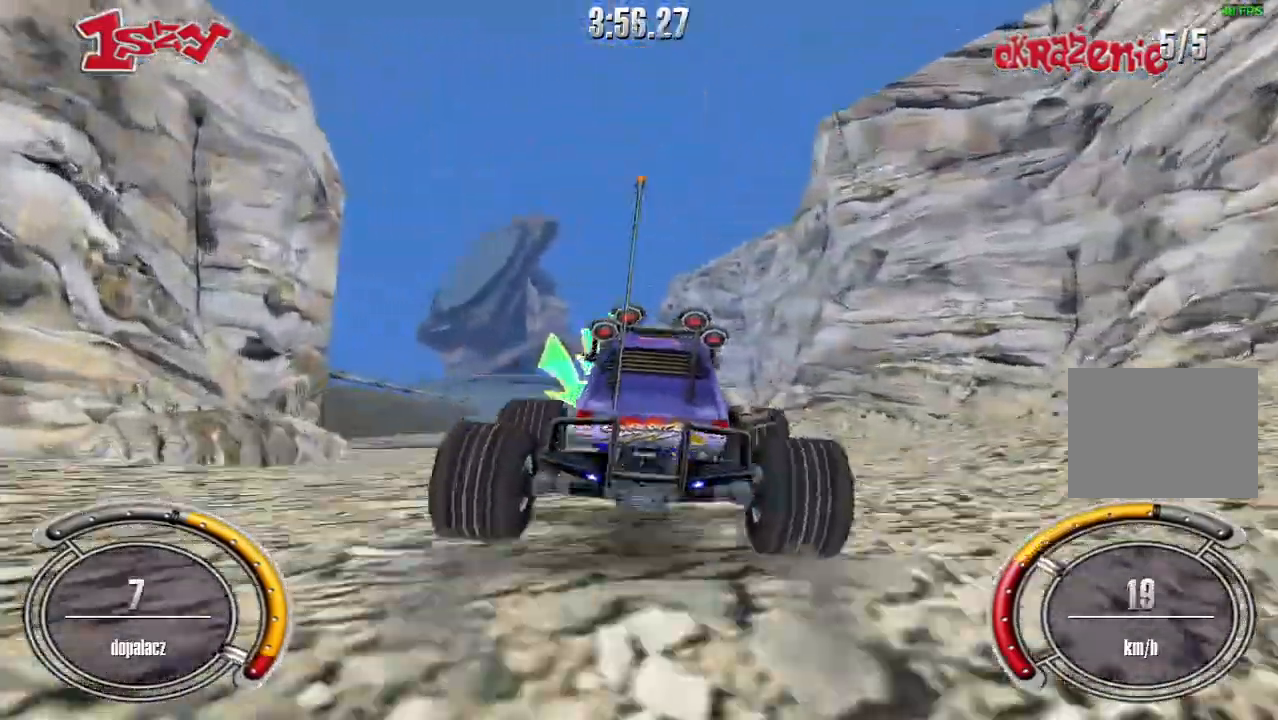
{"keys": ["shift", "up"], "events": [[80, "up", "down"], [320, "left", "down"], [320, "shift", "down"], [460, "left", "up"]]}
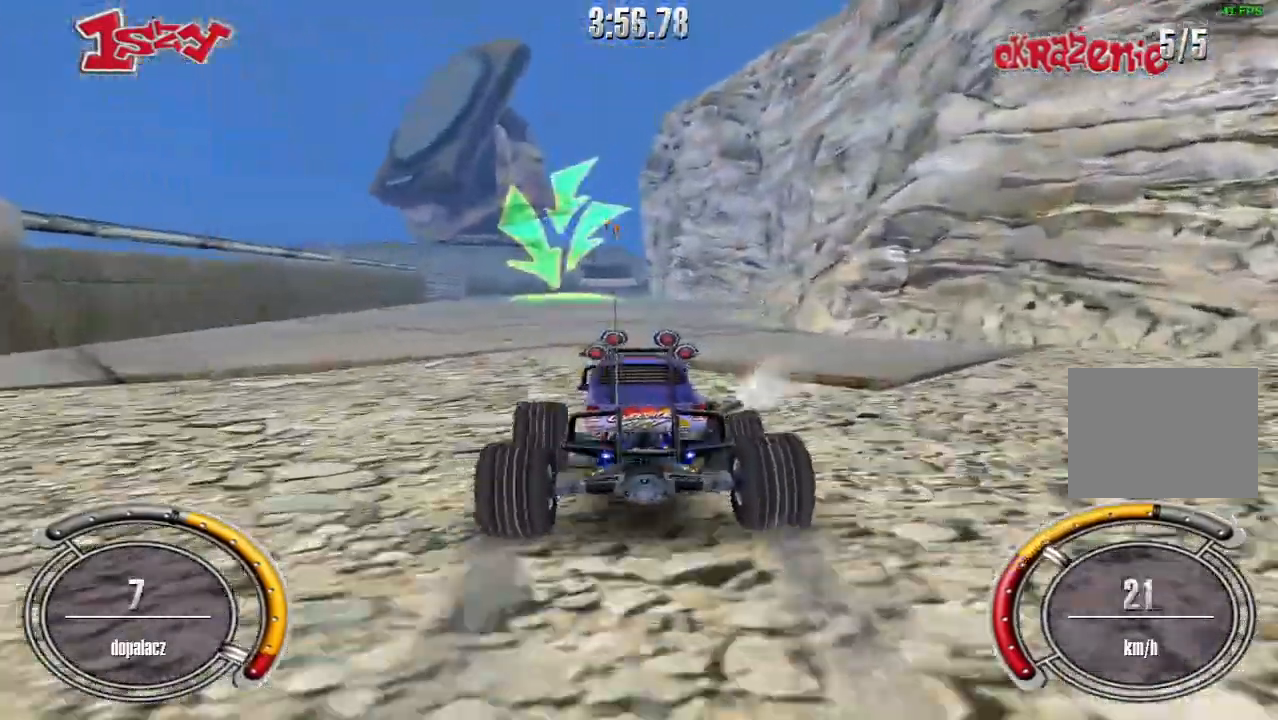
{"keys": ["shift", "up"], "events": [[260, "left", "down"], [360, "left", "up"]]}
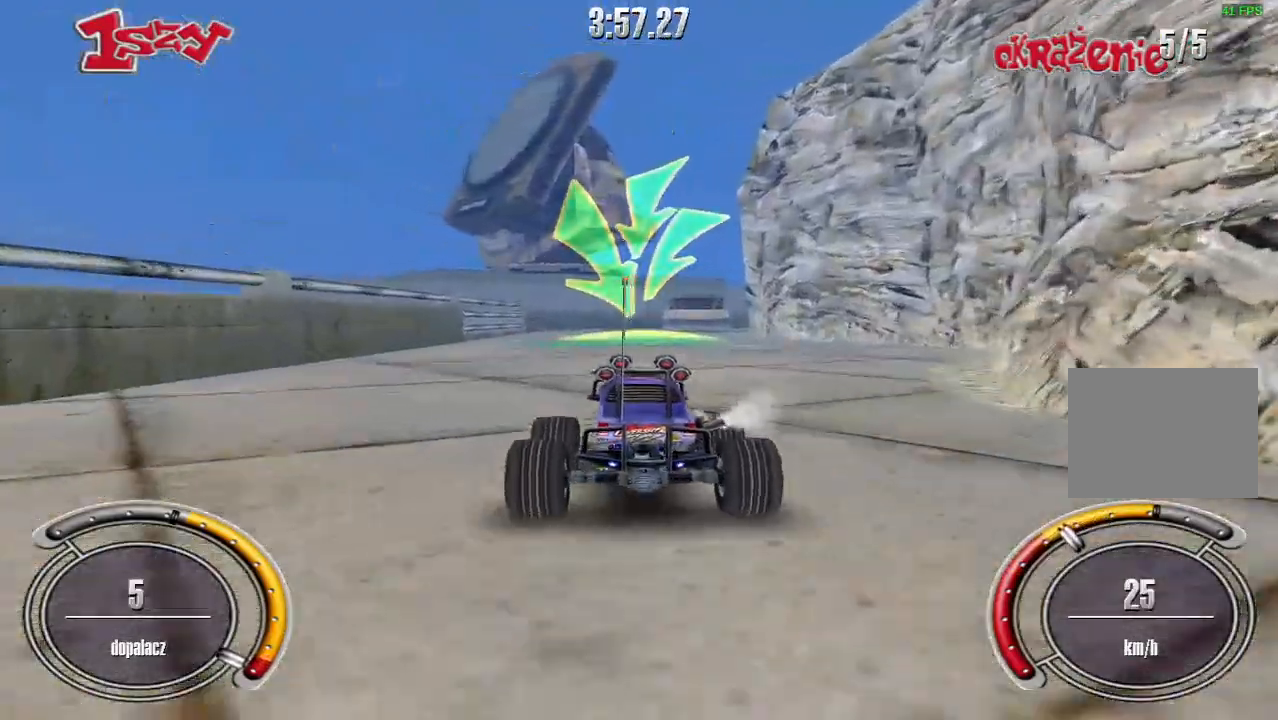
{"keys": ["shift", "up"], "events": []}
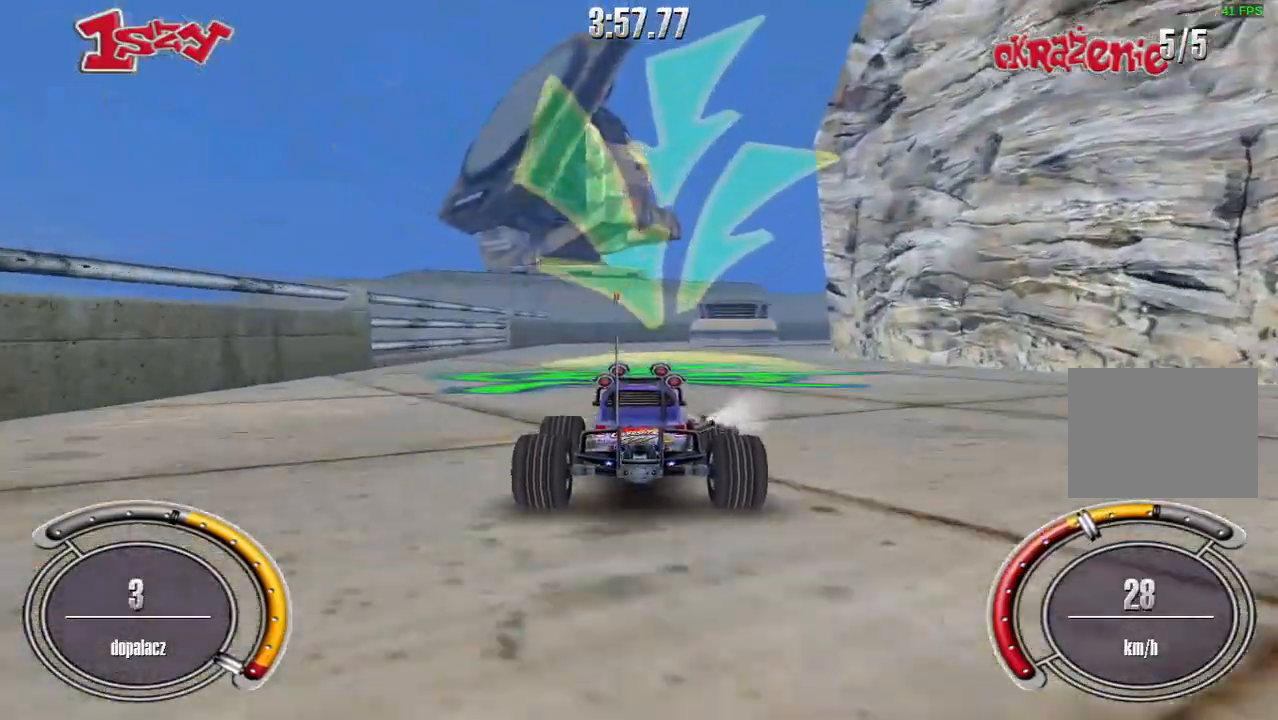
{"keys": ["right", "shift", "up"], "events": [[240, "right", "down"]]}
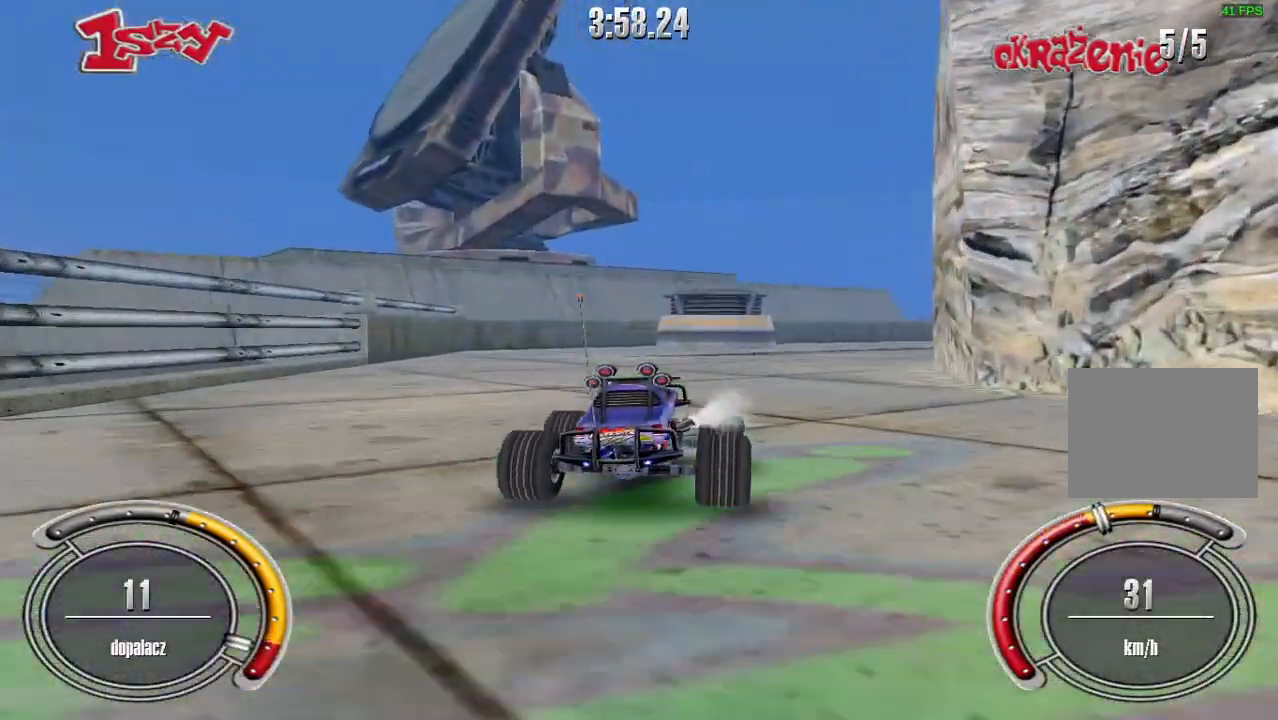
{"keys": ["right", "shift", "up"], "events": [[20, "right", "up"], [100, "right", "down"]]}
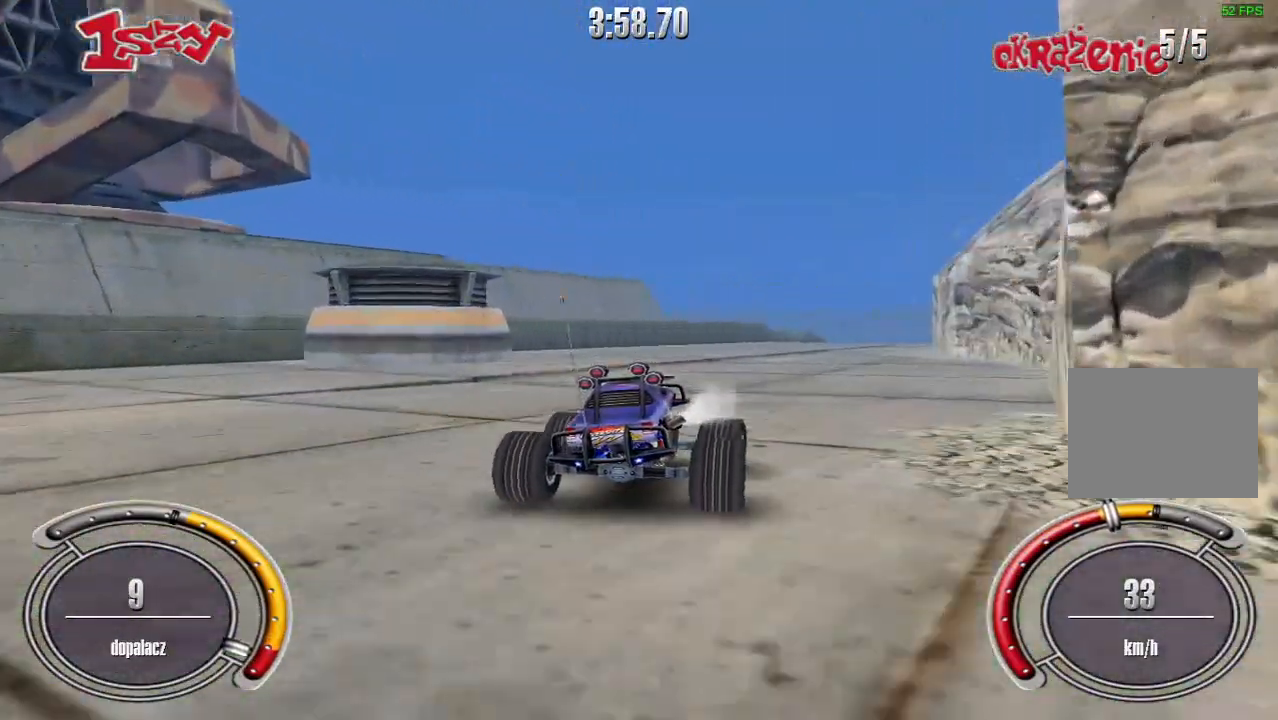
{"keys": ["shift", "up"], "events": [[60, "right", "up"]]}
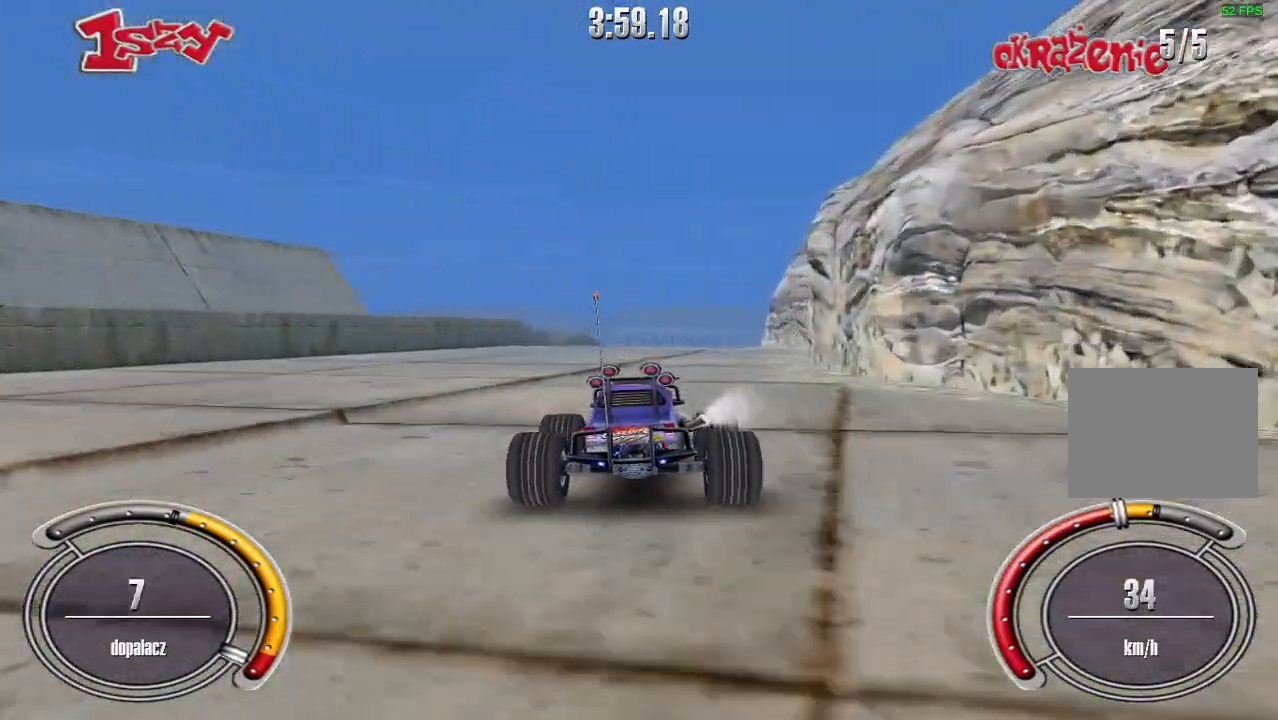
{"keys": ["right", "shift", "up"], "events": [[360, "right", "down"]]}
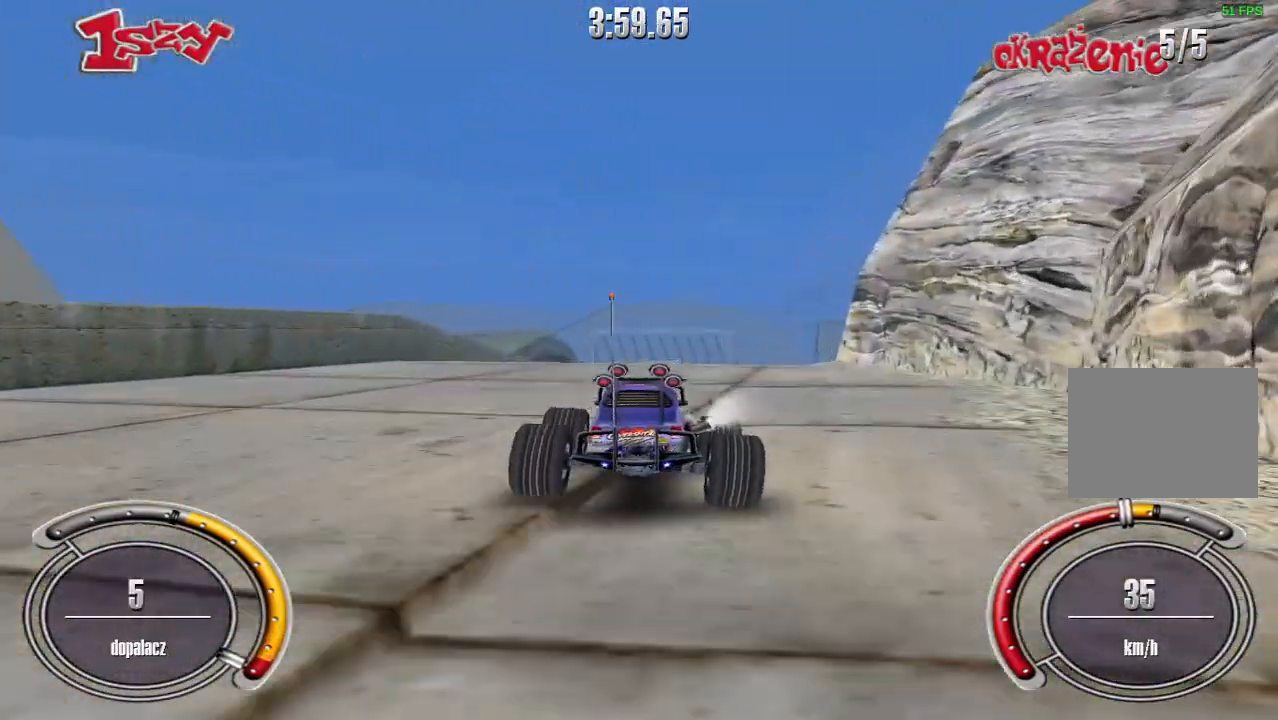
{"keys": [], "events": [[20, "shift", "up"], [60, "right", "up"], [80, "up", "up"], [260, "shift", "down"], [260, "up", "down"], [380, "up", "up"], [420, "shift", "up"]]}
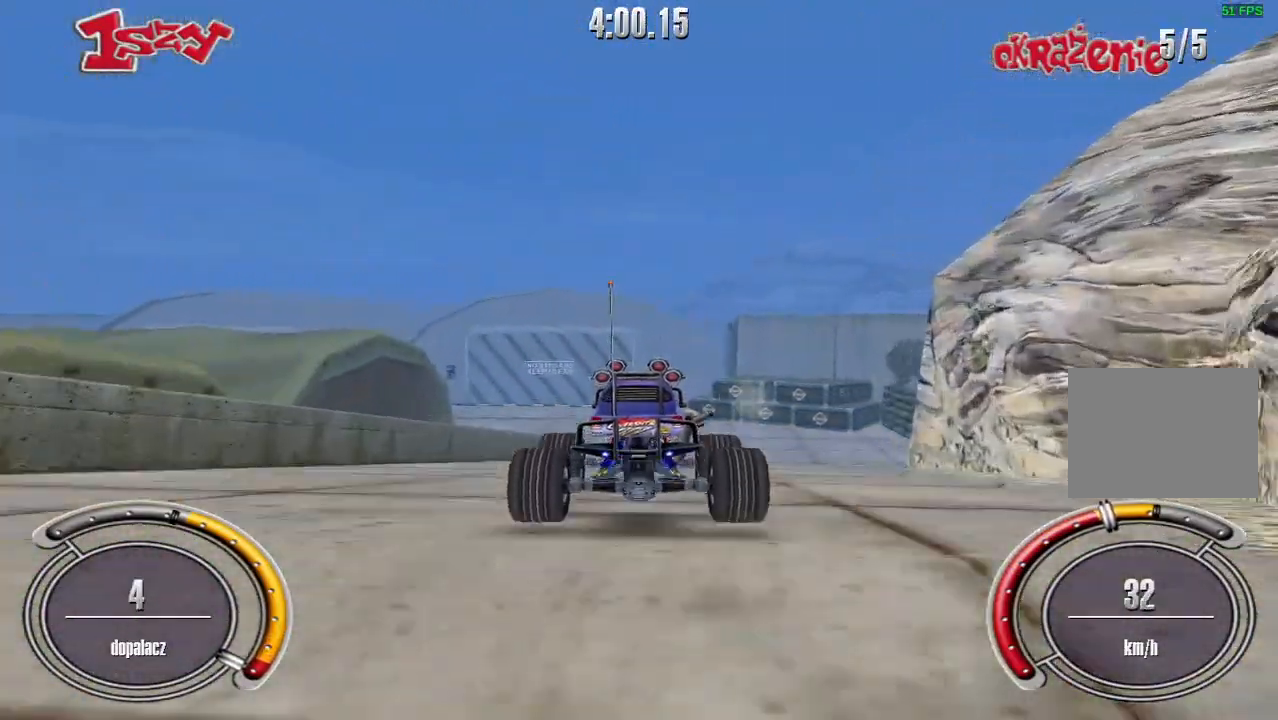
{"keys": ["shift", "up"], "events": [[300, "up", "down"], [340, "shift", "down"]]}
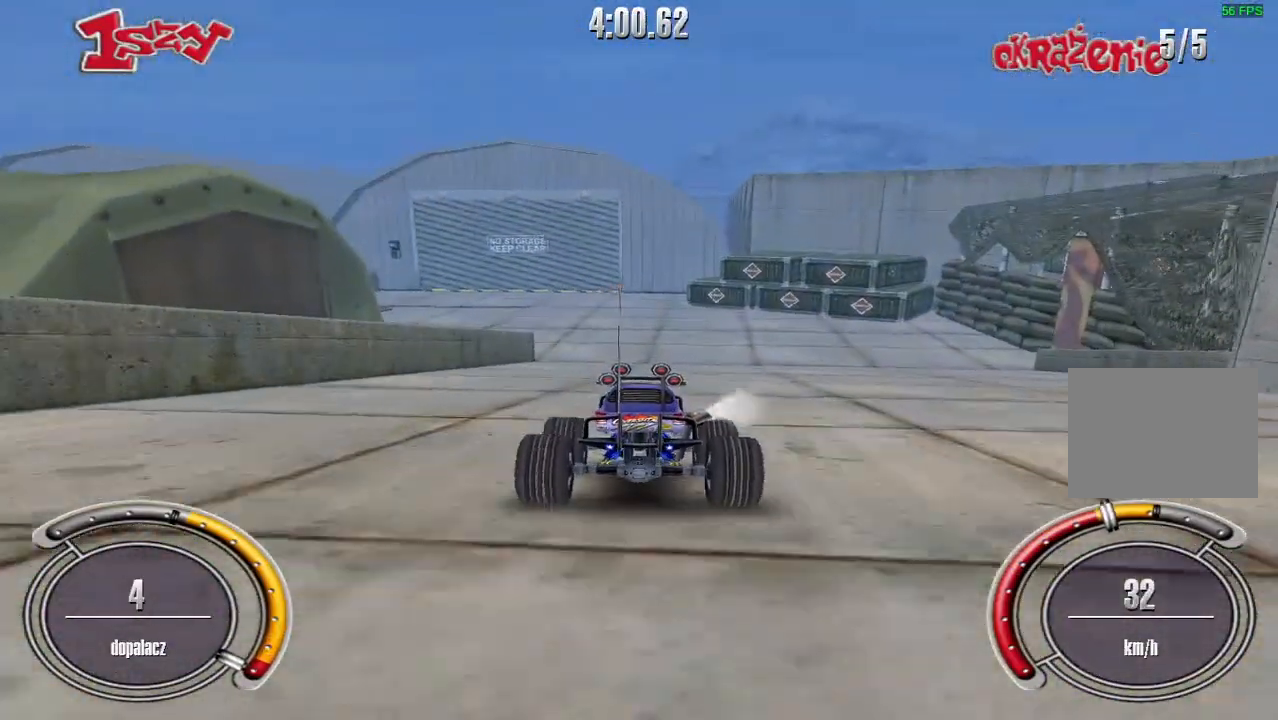
{"keys": [], "events": [[260, "shift", "up"], [260, "up", "up"]]}
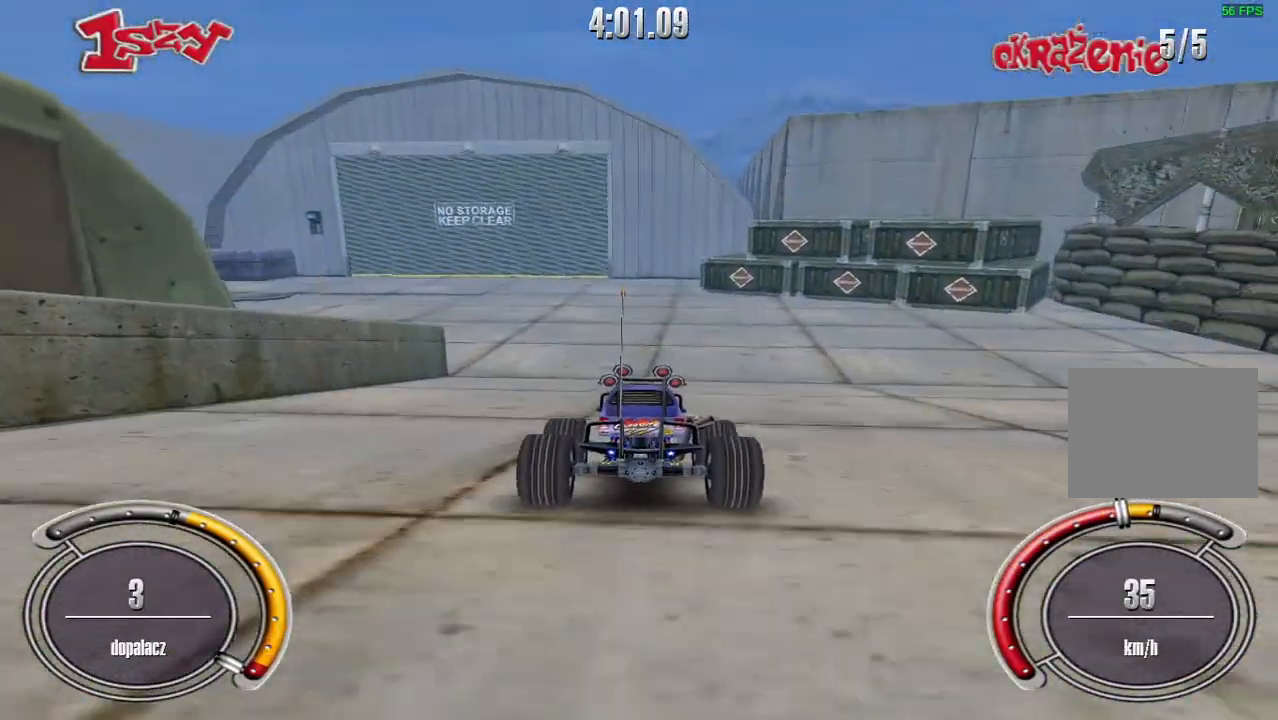
{"keys": ["left"], "events": [[40, "left", "down"]]}
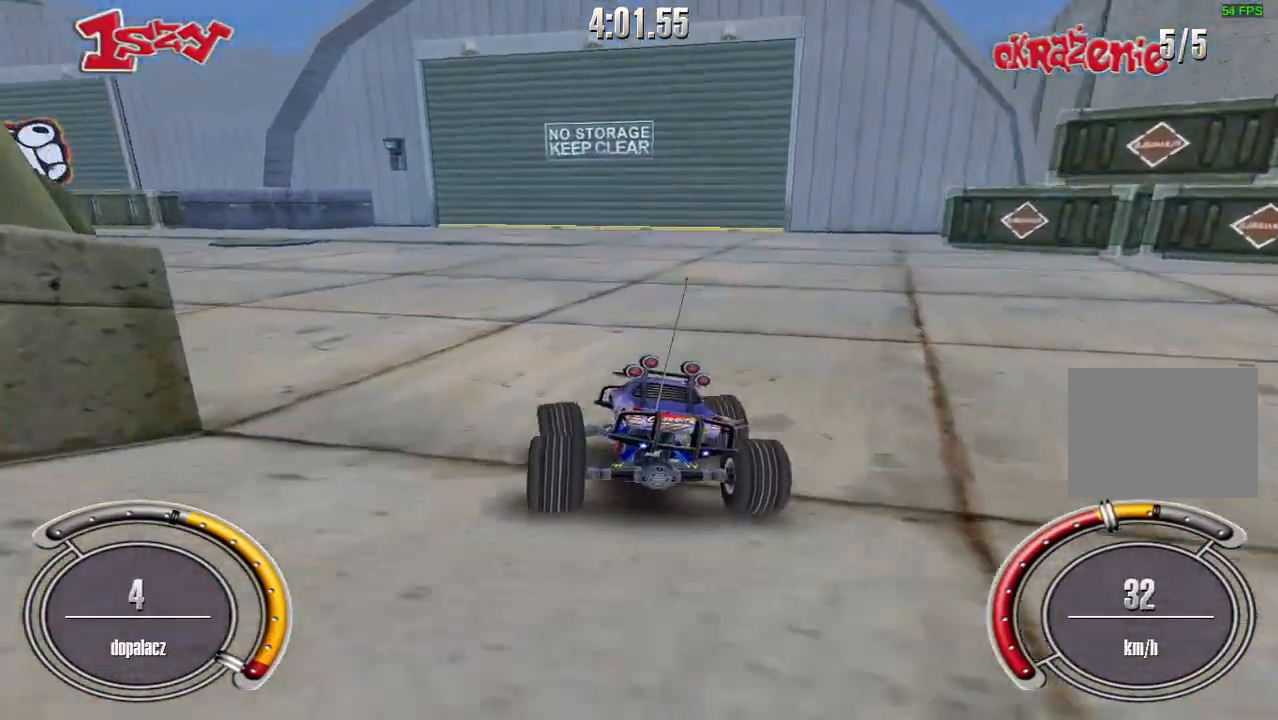
{"keys": ["left", "shift", "up"], "events": [[300, "up", "down"], [340, "shift", "down"]]}
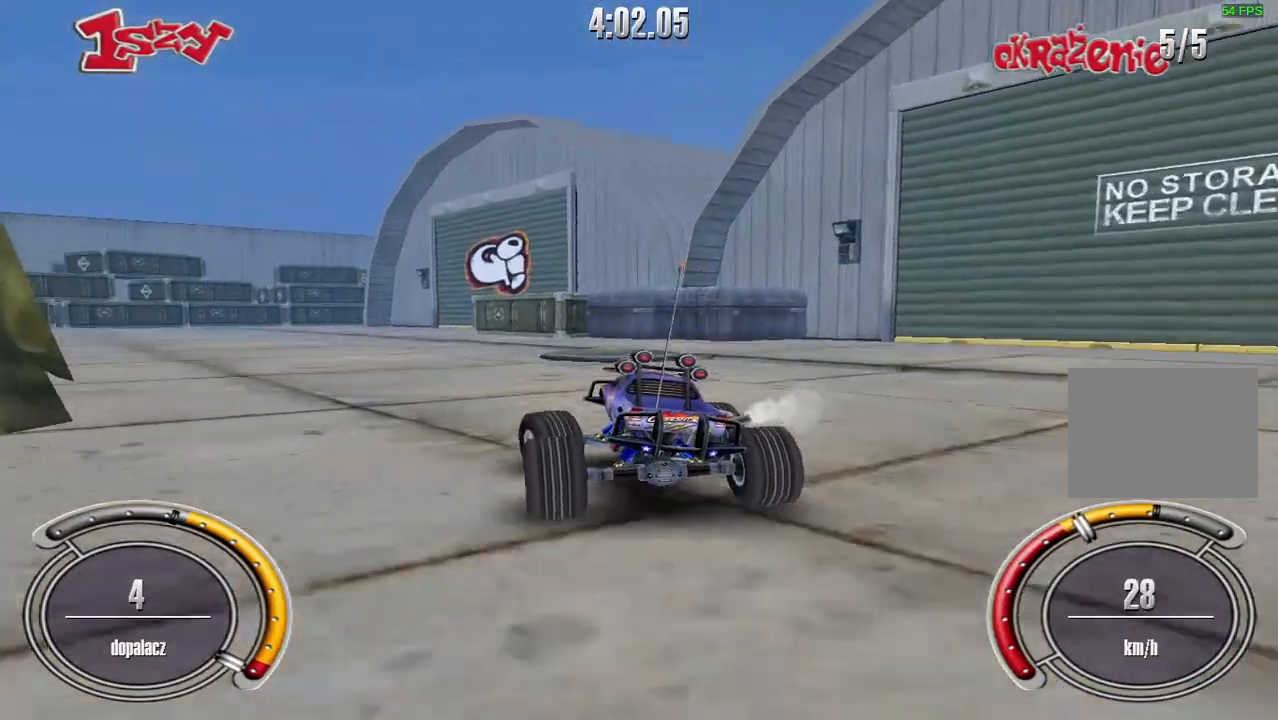
{"keys": ["left", "shift", "up"], "events": [[120, "left", "up"], [500, "left", "down"]]}
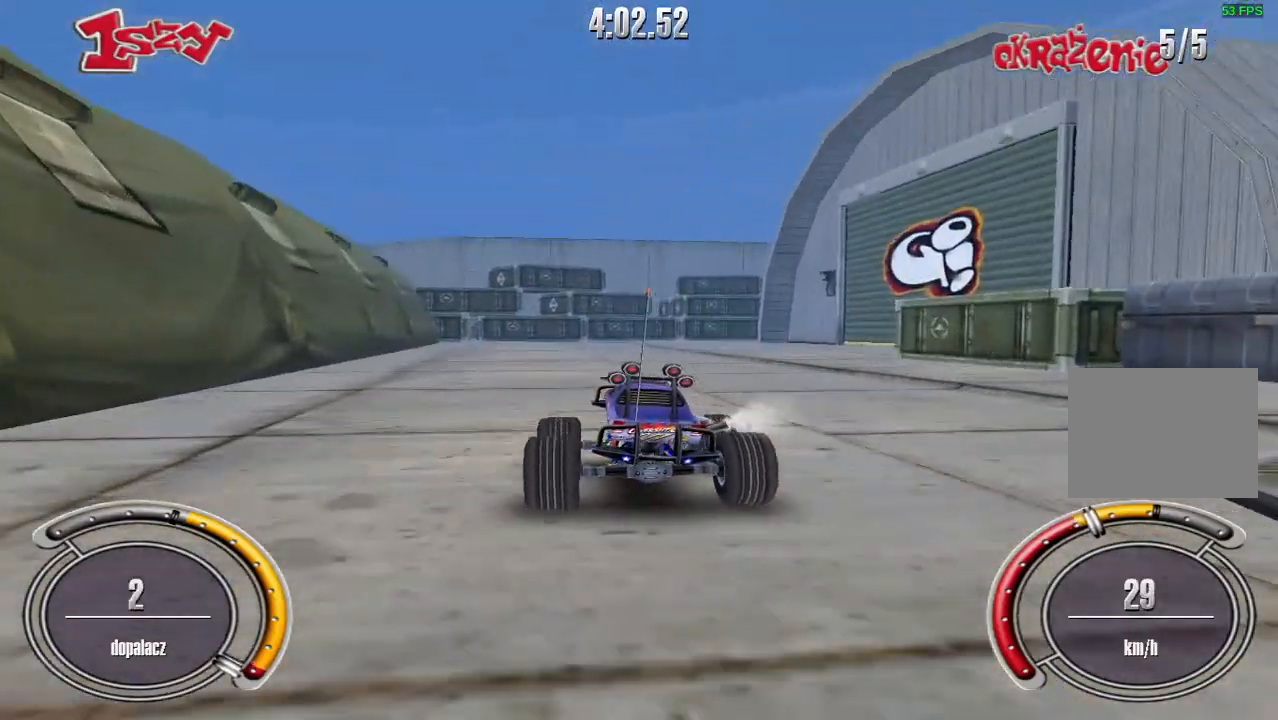
{"keys": ["up"], "events": [[100, "left", "up"], [360, "shift", "up"]]}
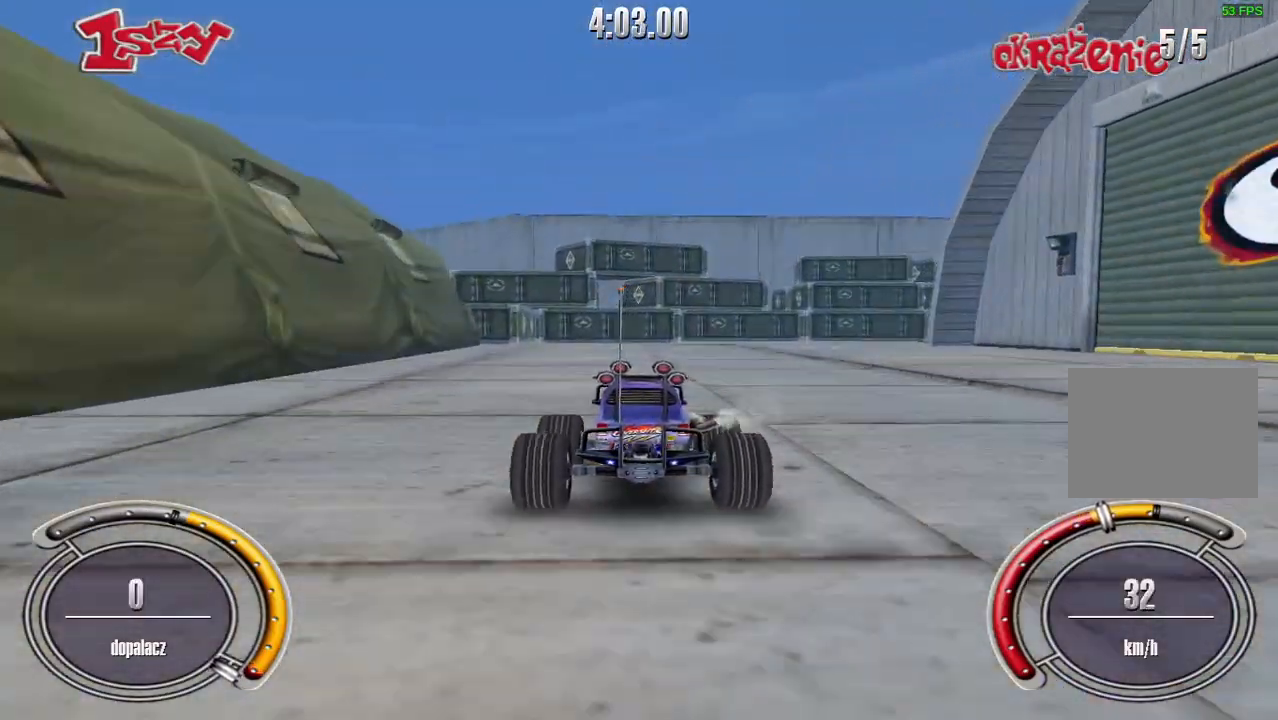
{"keys": ["right", "up"], "events": [[220, "right", "down"], [360, "right", "up"], [480, "right", "down"]]}
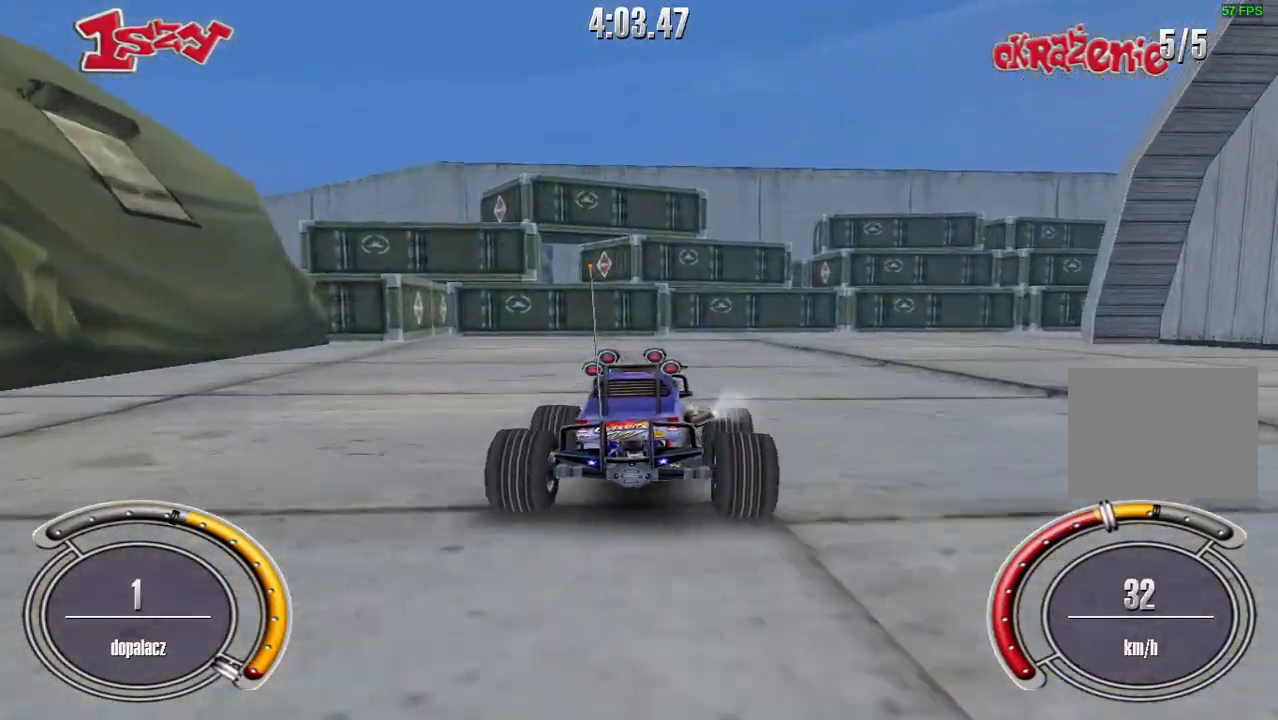
{"keys": ["right"], "events": [[100, "up", "up"]]}
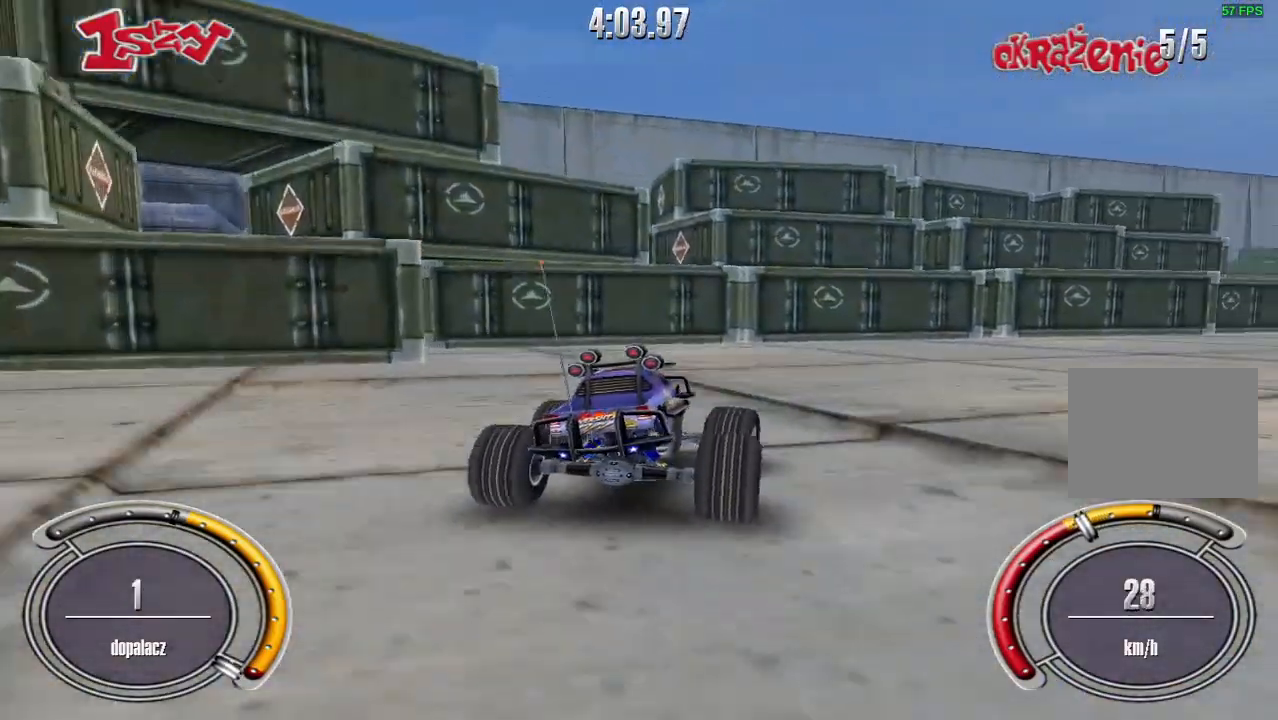
{"keys": ["right", "shift", "up"], "events": [[460, "up", "down"], [480, "shift", "down"]]}
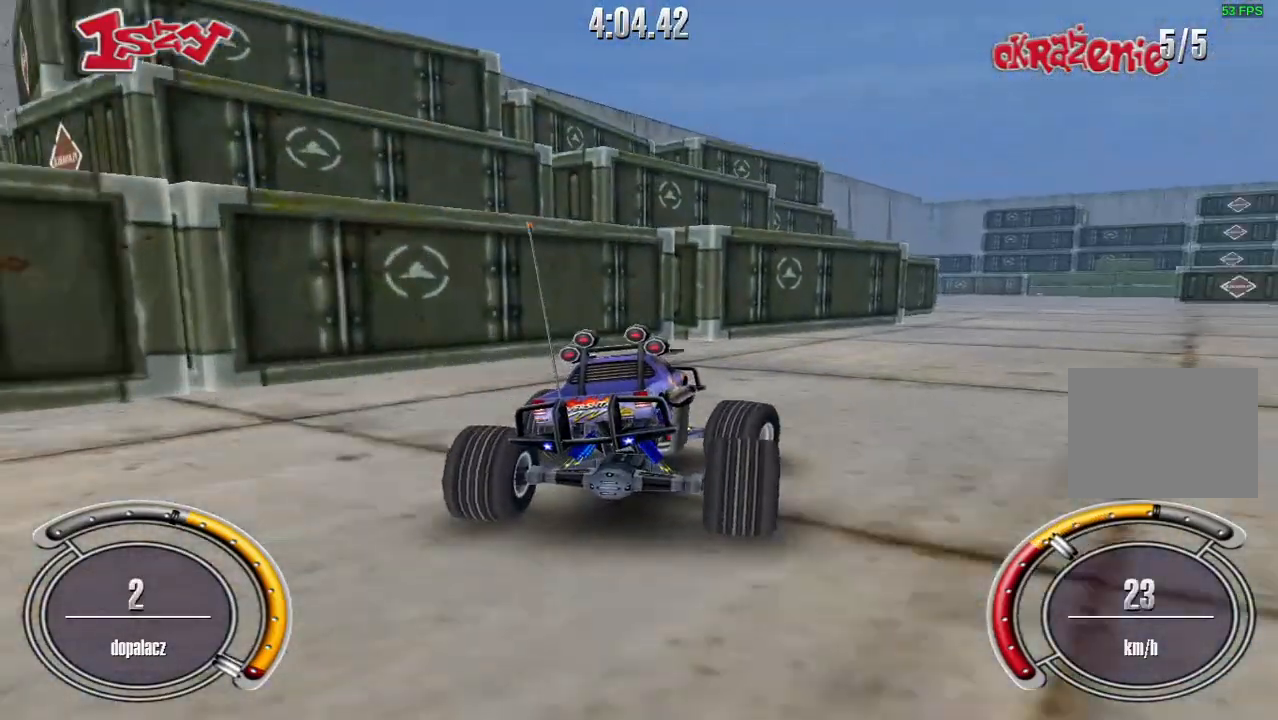
{"keys": ["shift", "up"], "events": [[180, "right", "up"]]}
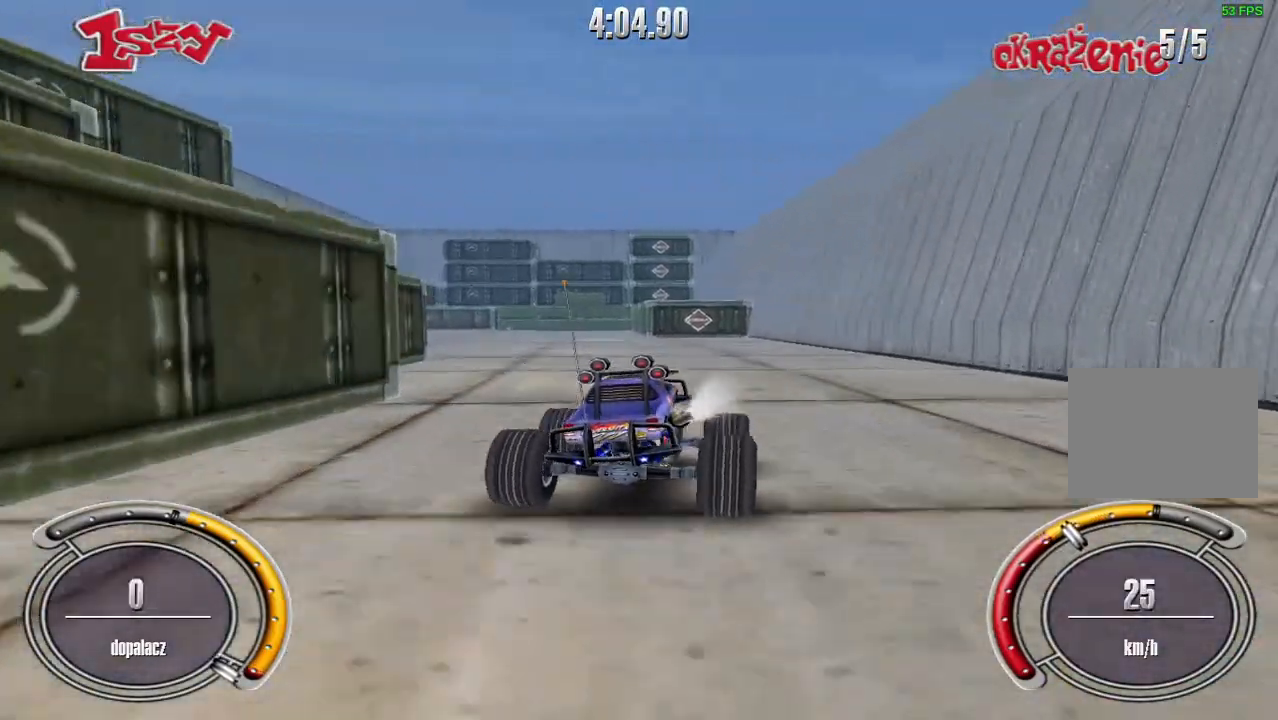
{"keys": ["left", "up"], "events": [[60, "left", "down"], [240, "left", "up"], [340, "shift", "up"], [460, "left", "down"]]}
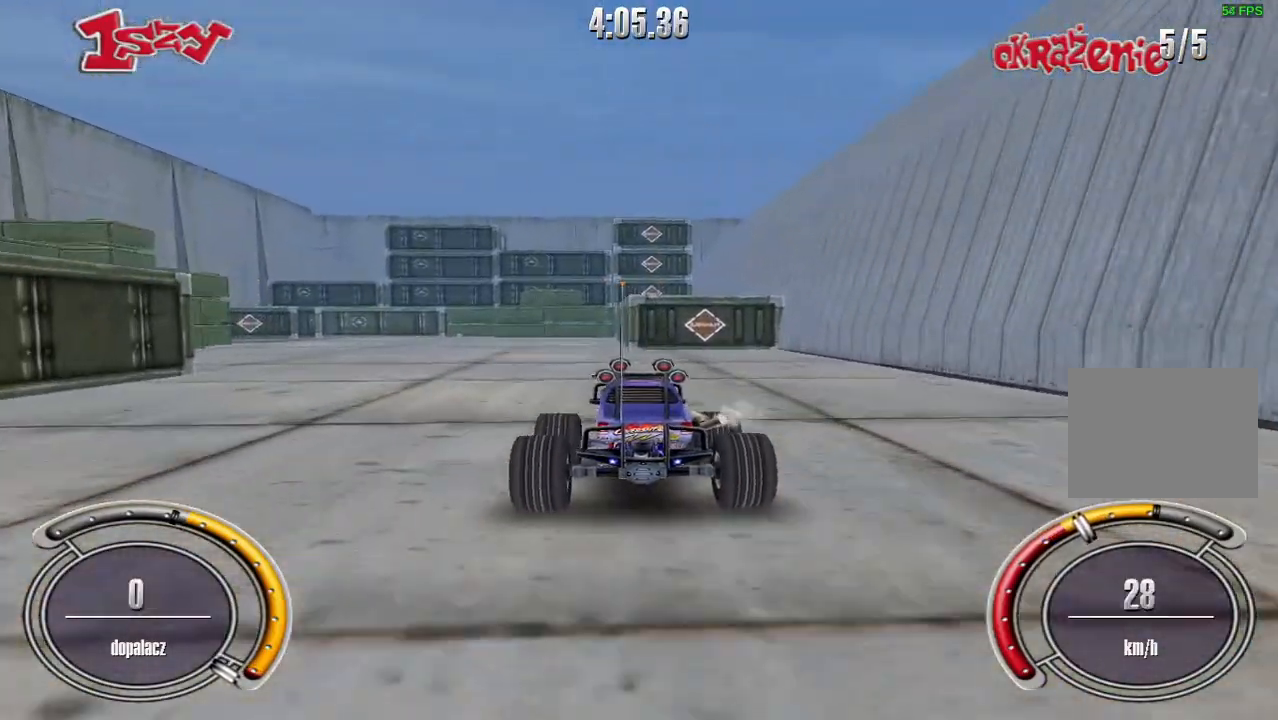
{"keys": ["left", "up"], "events": [[100, "left", "up"], [260, "left", "down"]]}
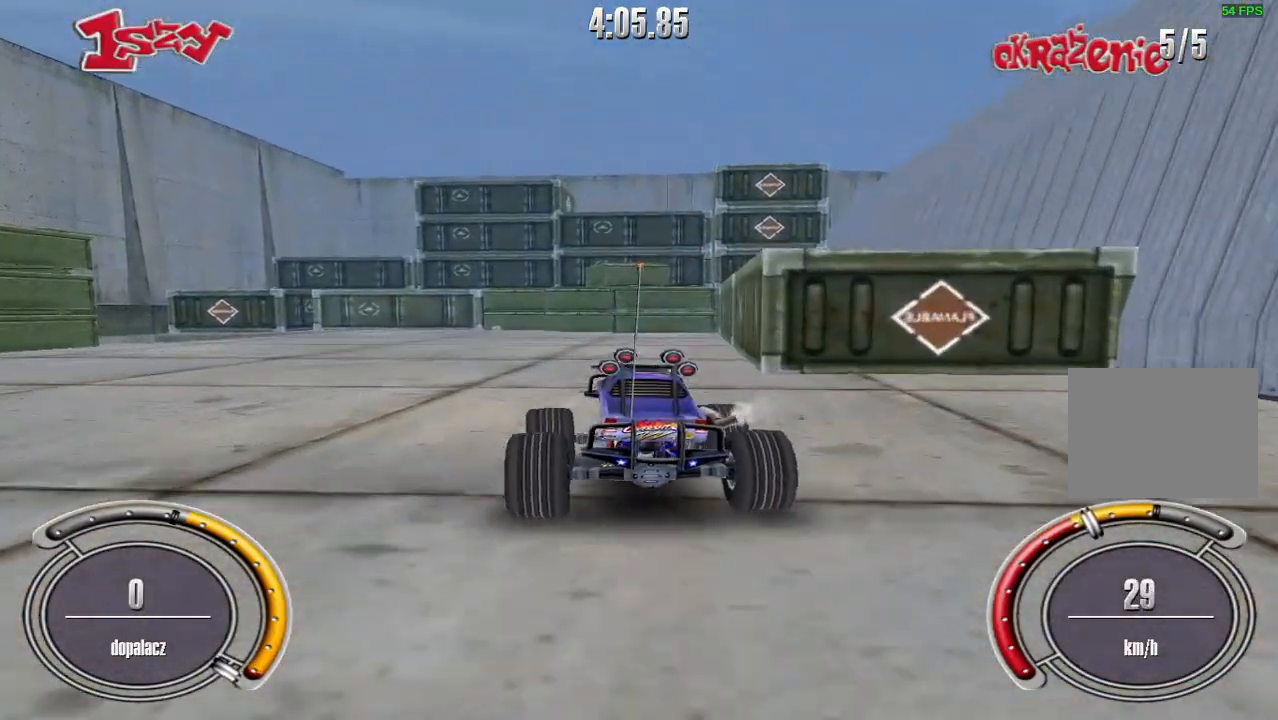
{"keys": ["left"], "events": [[500, "up", "up"]]}
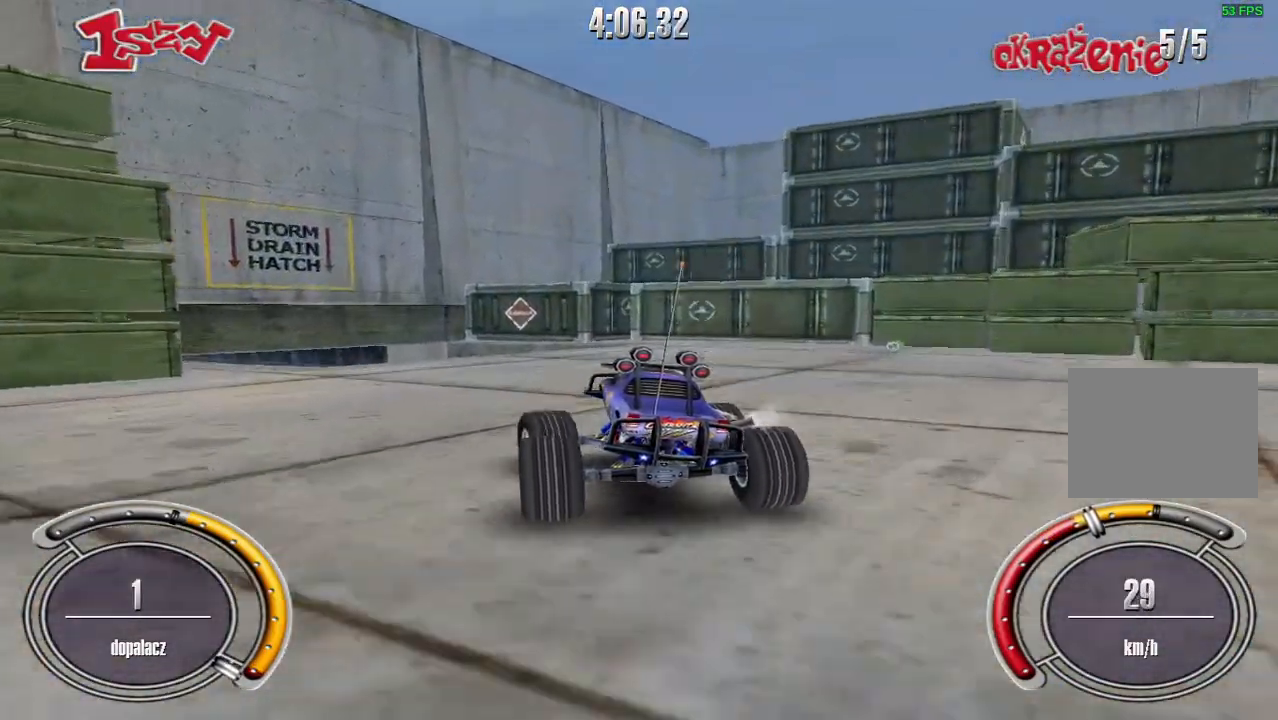
{"keys": ["left"], "events": [[40, "down", "down"], [180, "down", "up"], [280, "right", "down"], [280, "up", "down"], [300, "left", "up"], [380, "left", "down"], [380, "right", "up"], [420, "up", "up"]]}
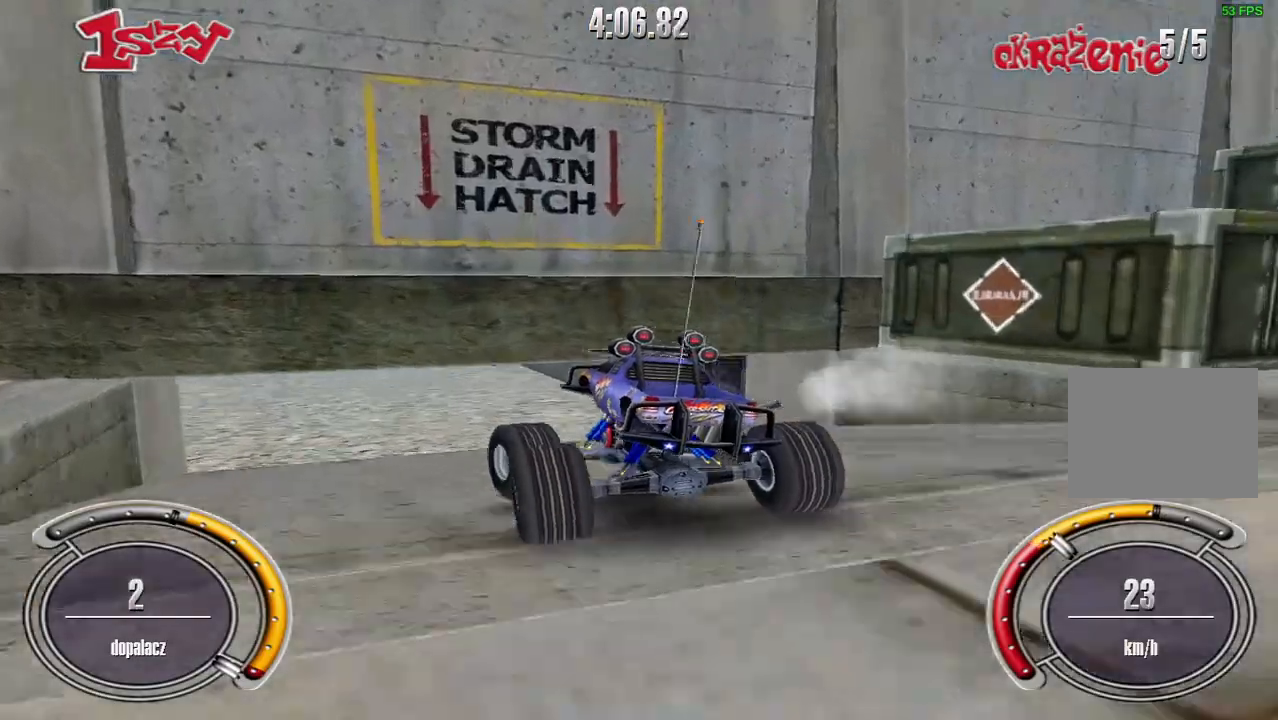
{"keys": ["left"], "events": []}
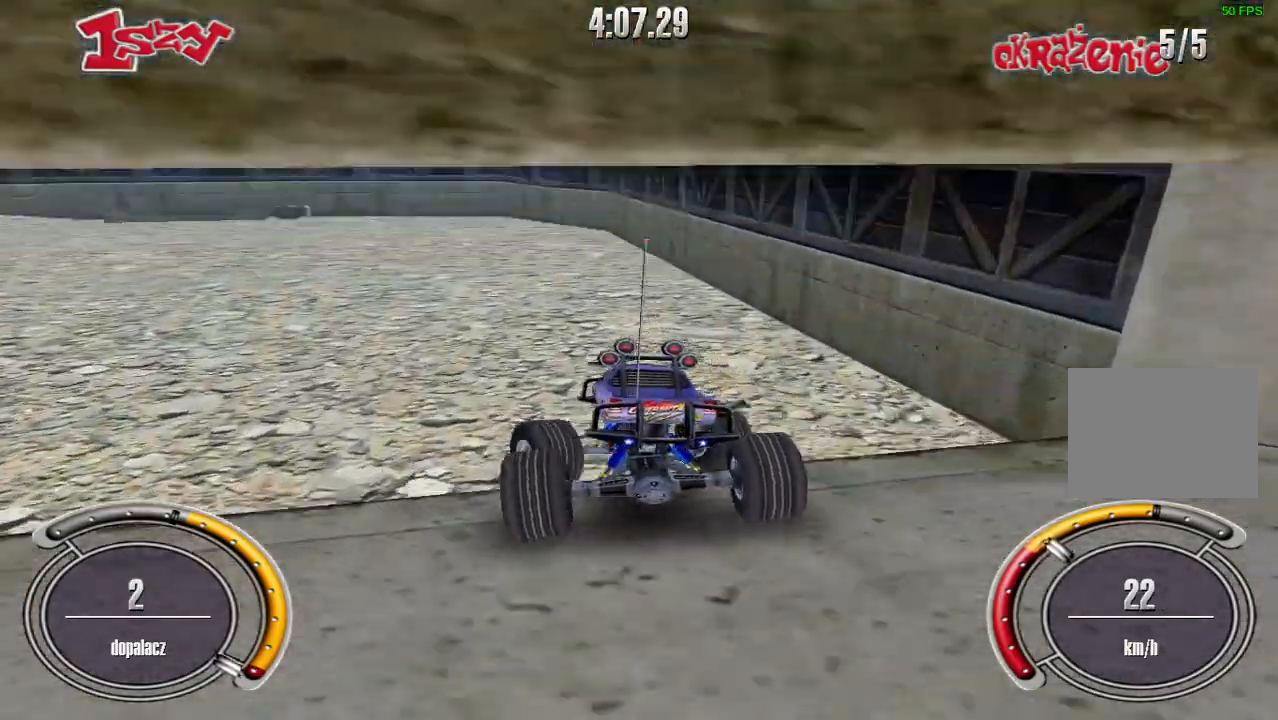
{"keys": ["left", "shift", "up"], "events": [[180, "up", "down"], [500, "shift", "down"]]}
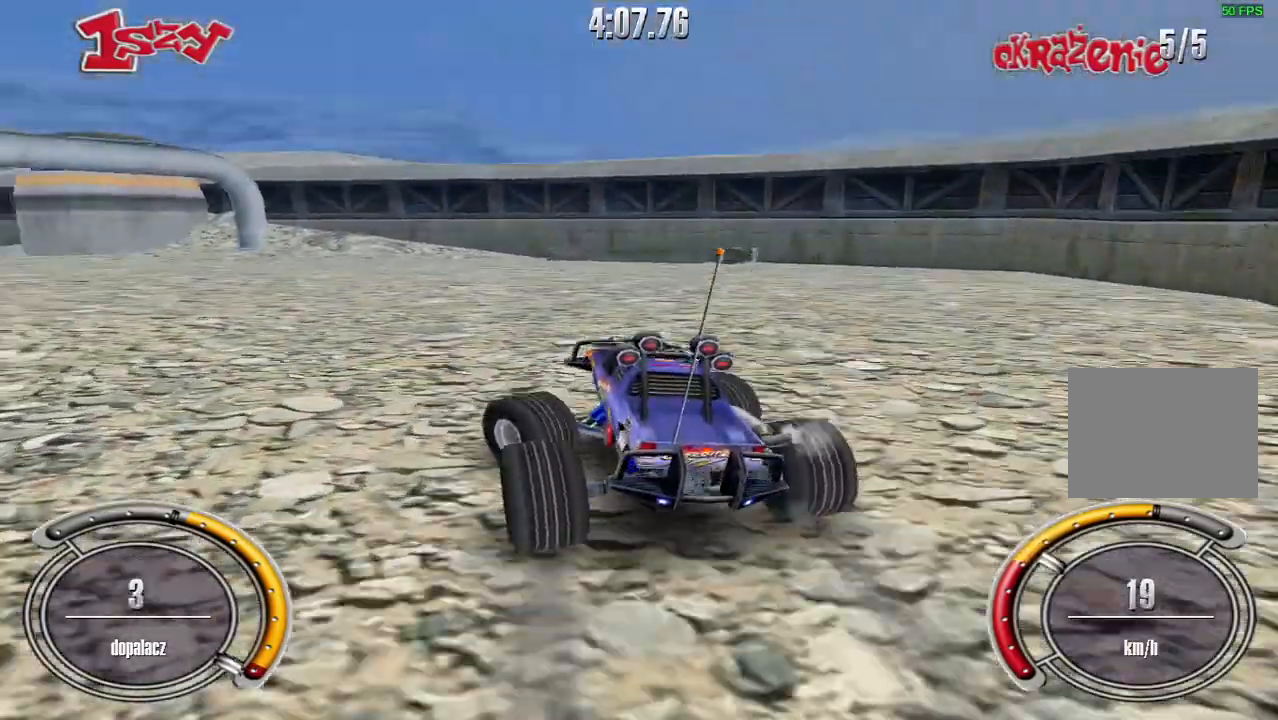
{"keys": ["shift", "up"], "events": [[220, "left", "up"]]}
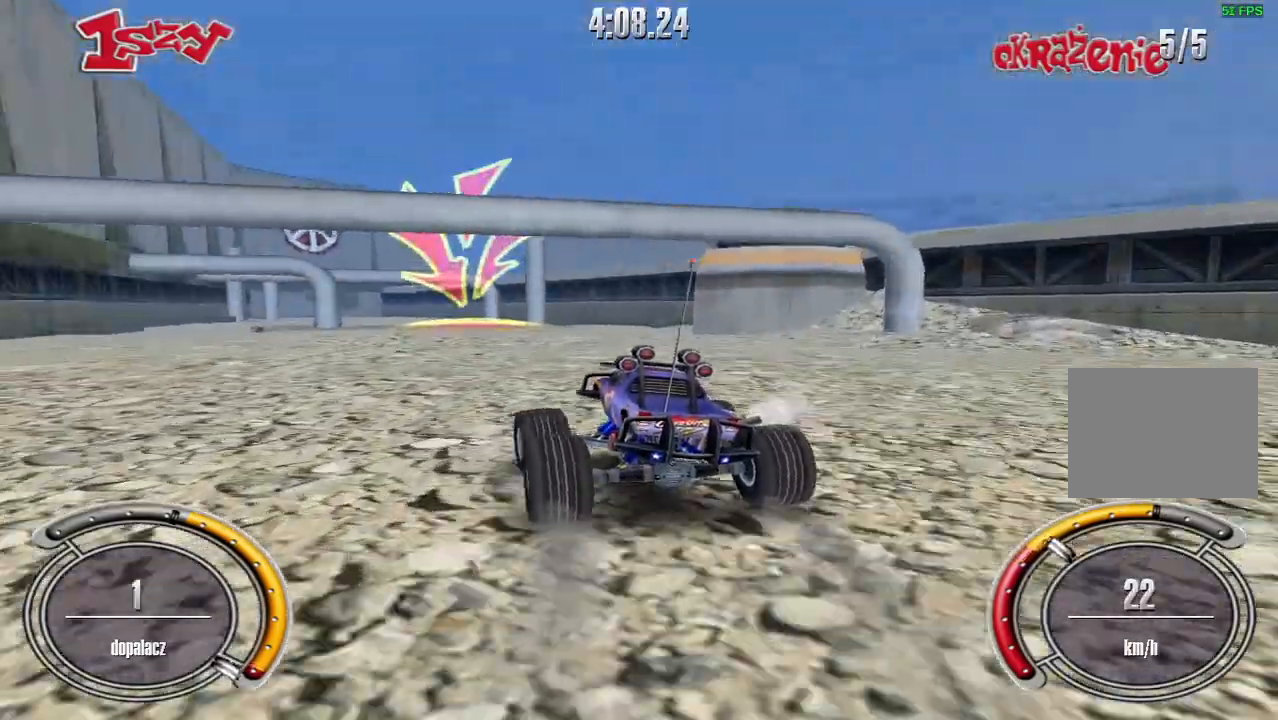
{"keys": ["shift", "up"], "events": [[80, "left", "down"], [160, "left", "up"]]}
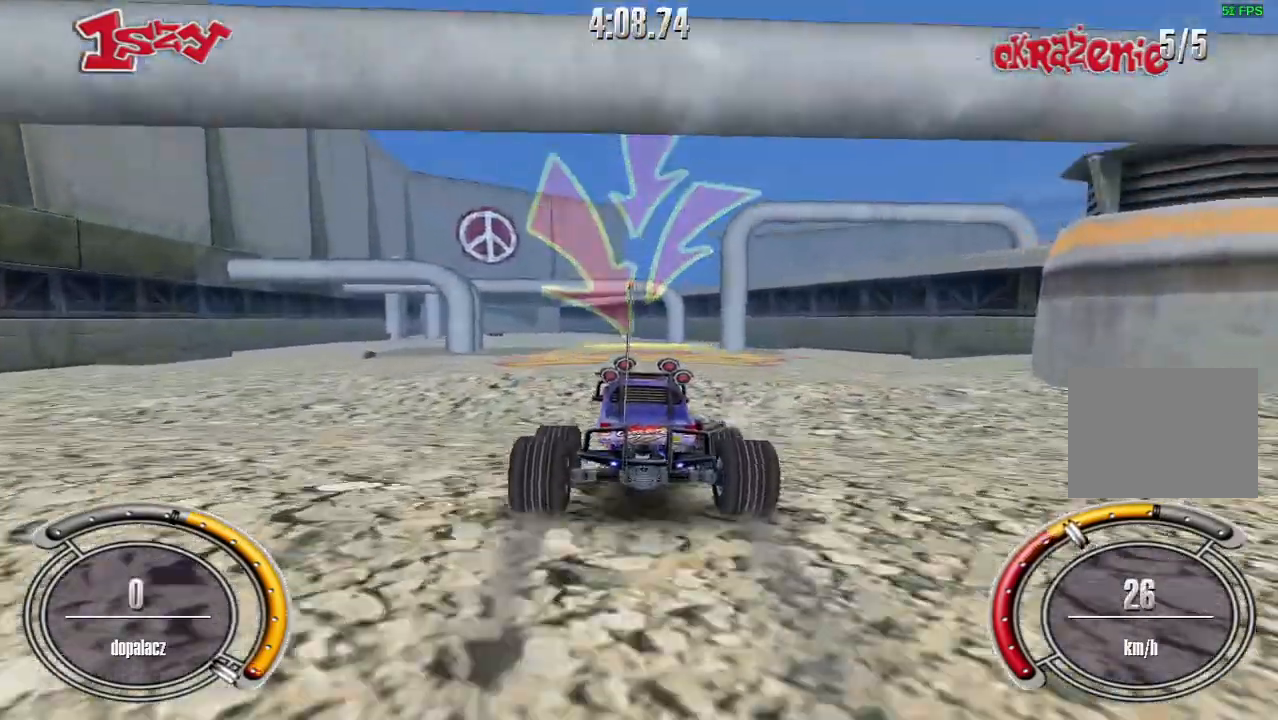
{"keys": ["shift", "up"], "events": []}
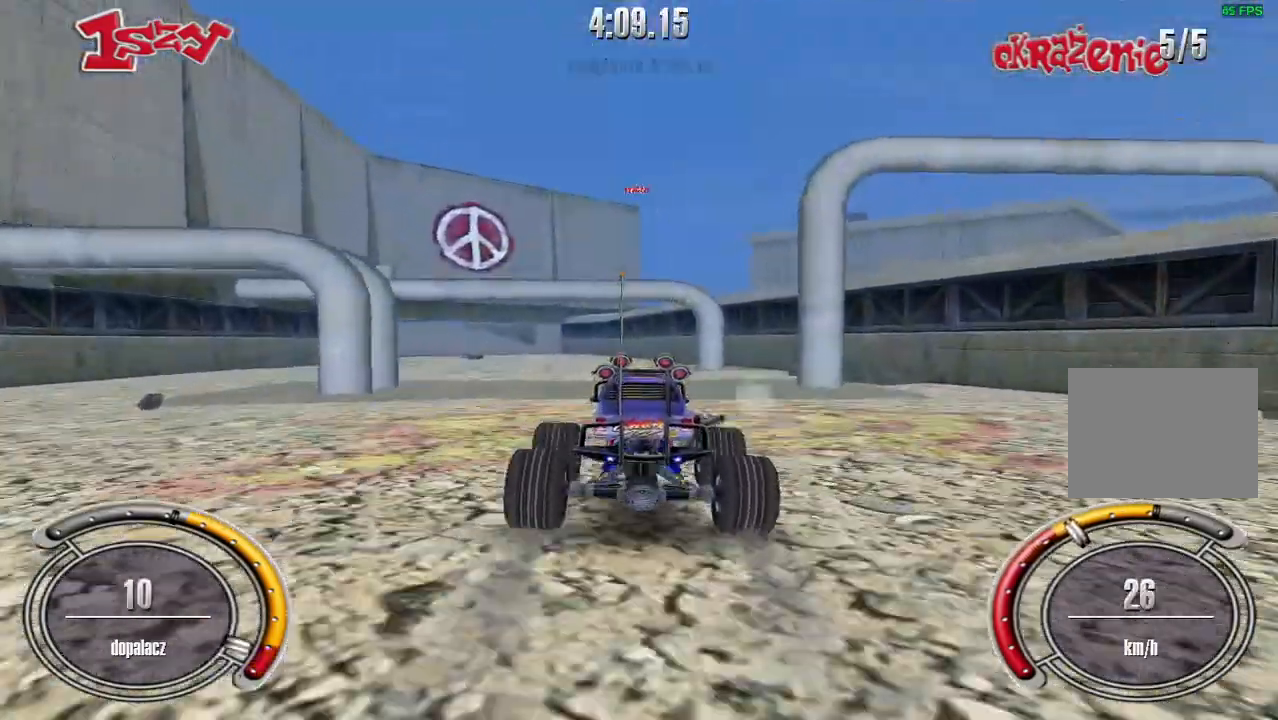
{"keys": [], "events": [[220, "shift", "up"], [260, "up", "up"]]}